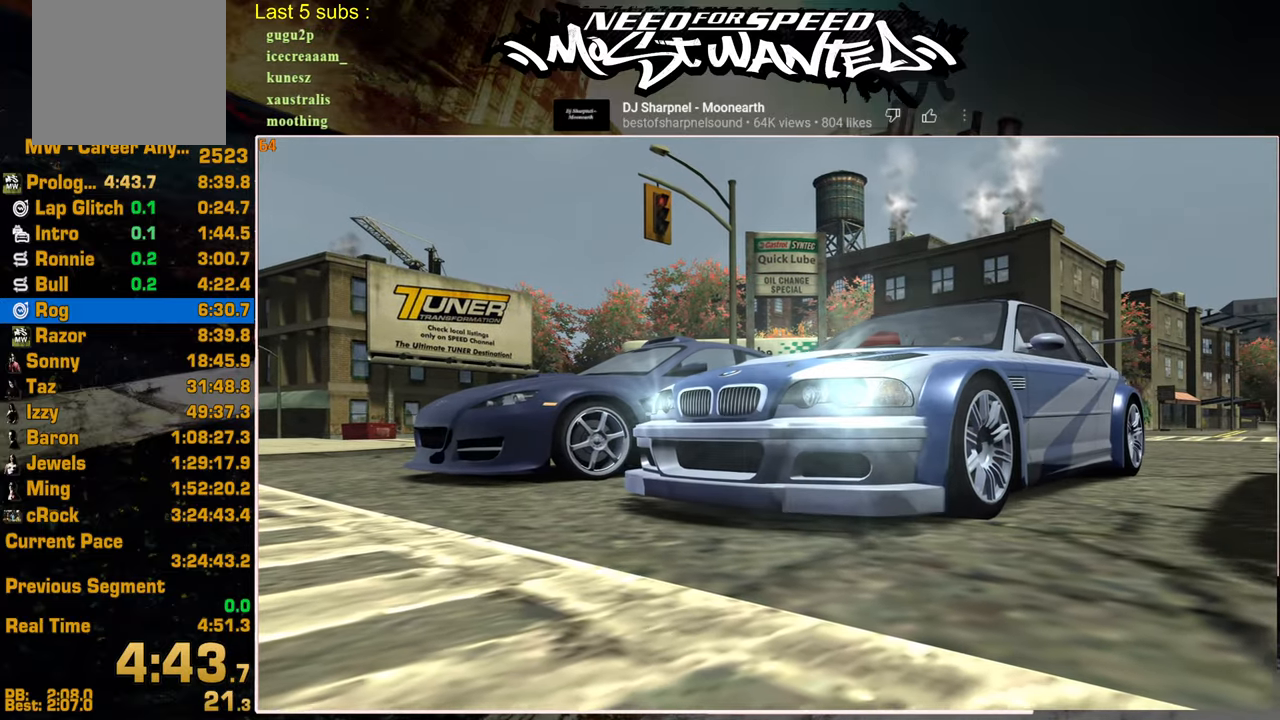
Gameplay with a controller (PlayStation layout); each line is a JSON object with the inputs held at the frame after it. "events" lists button and stick changes between this image and that frame as [ms after this image, input, new state], when the widget could be followed in between.
{"buttons": ["R2"], "left_stick": "center", "right_stick": "center", "events": [[300, "R2", "down"]]}
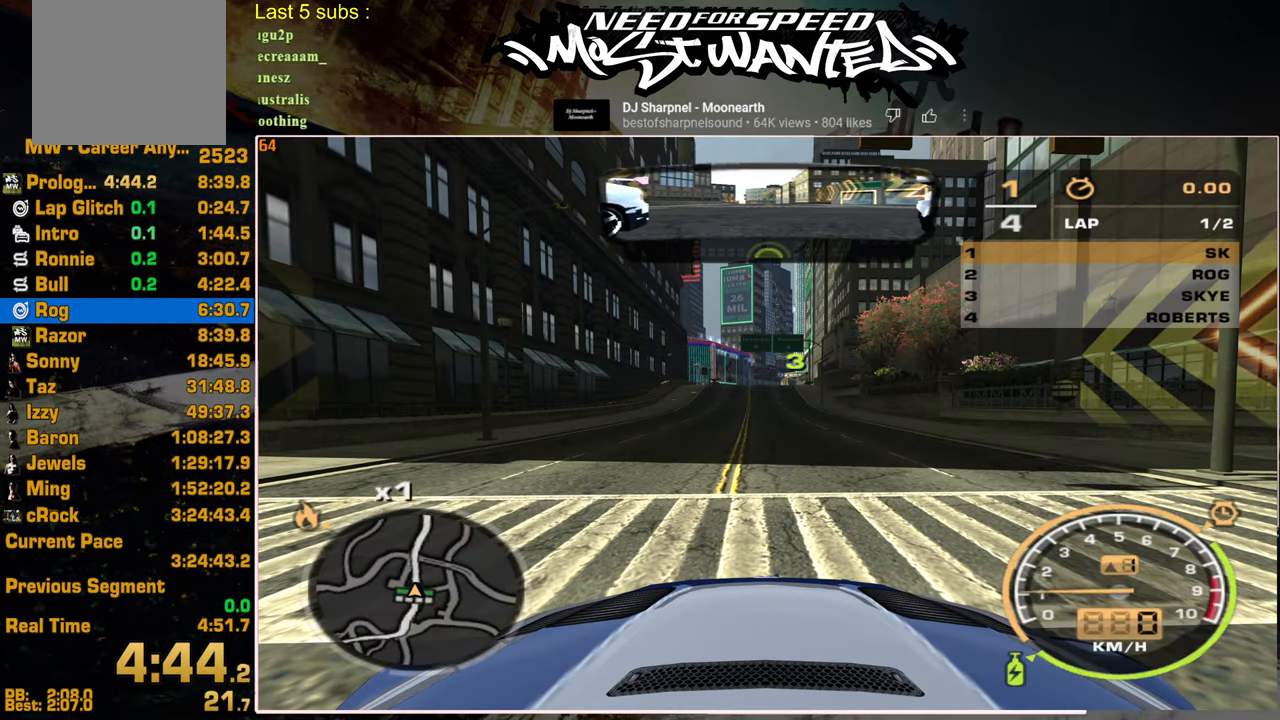
{"buttons": ["R2"], "left_stick": "center", "right_stick": "center", "events": []}
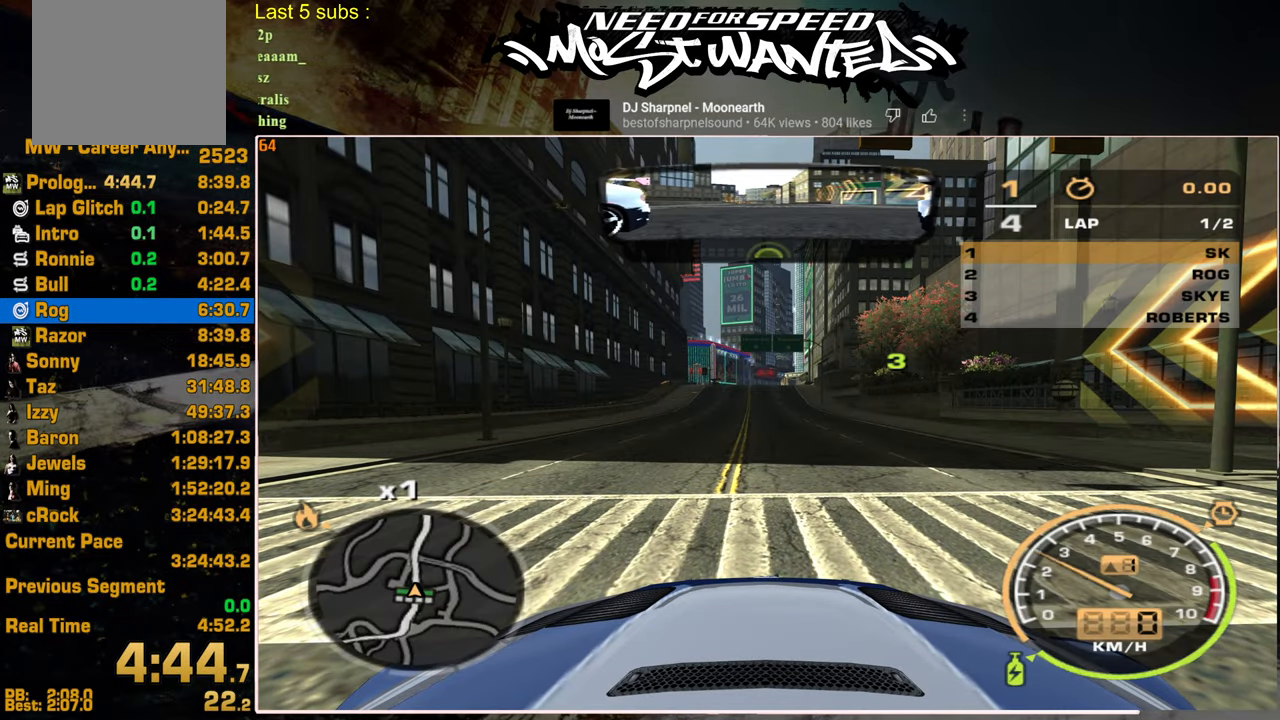
{"buttons": ["R2"], "left_stick": "center", "right_stick": "center", "events": []}
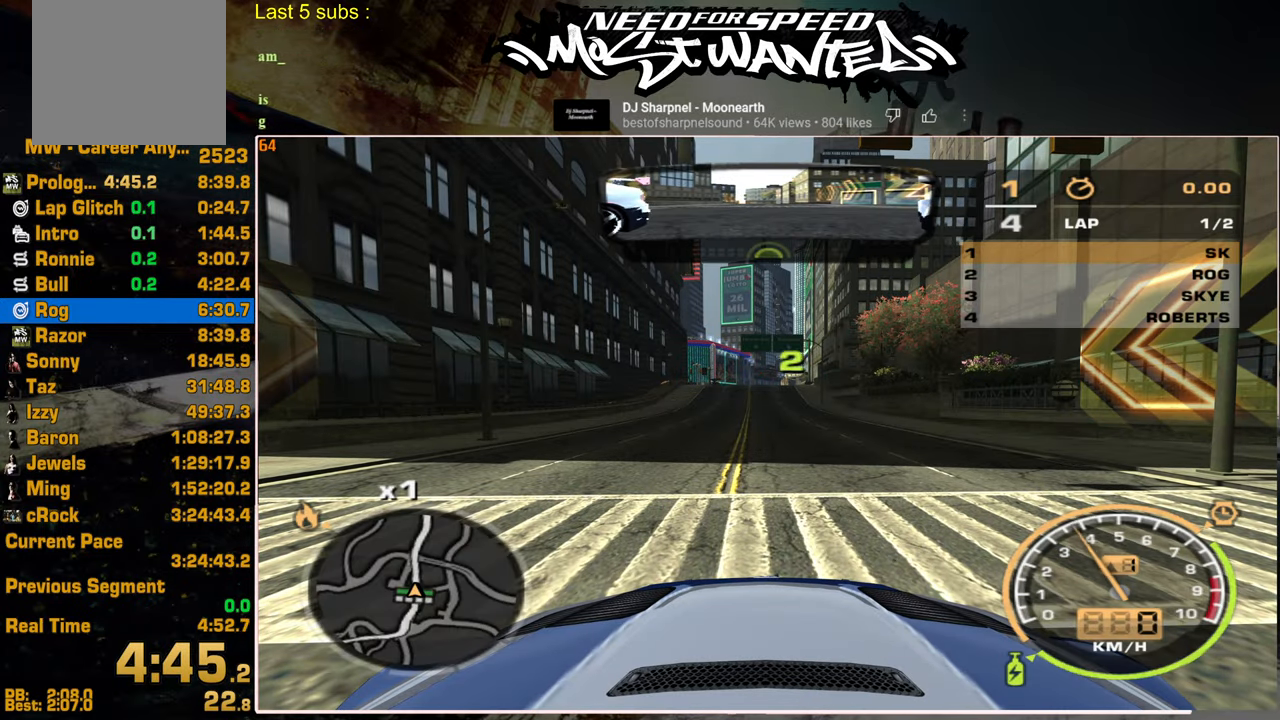
{"buttons": ["R2"], "left_stick": "center", "right_stick": "center", "events": []}
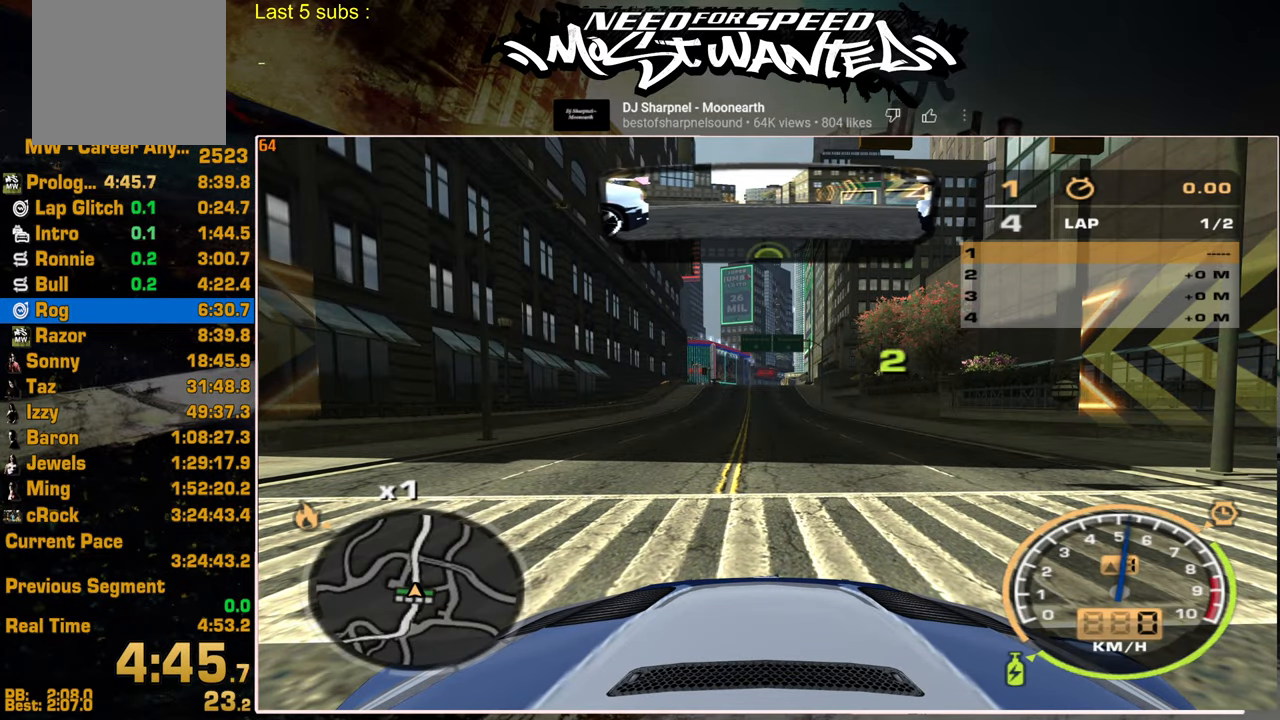
{"buttons": ["R2"], "left_stick": "center", "right_stick": "center", "events": []}
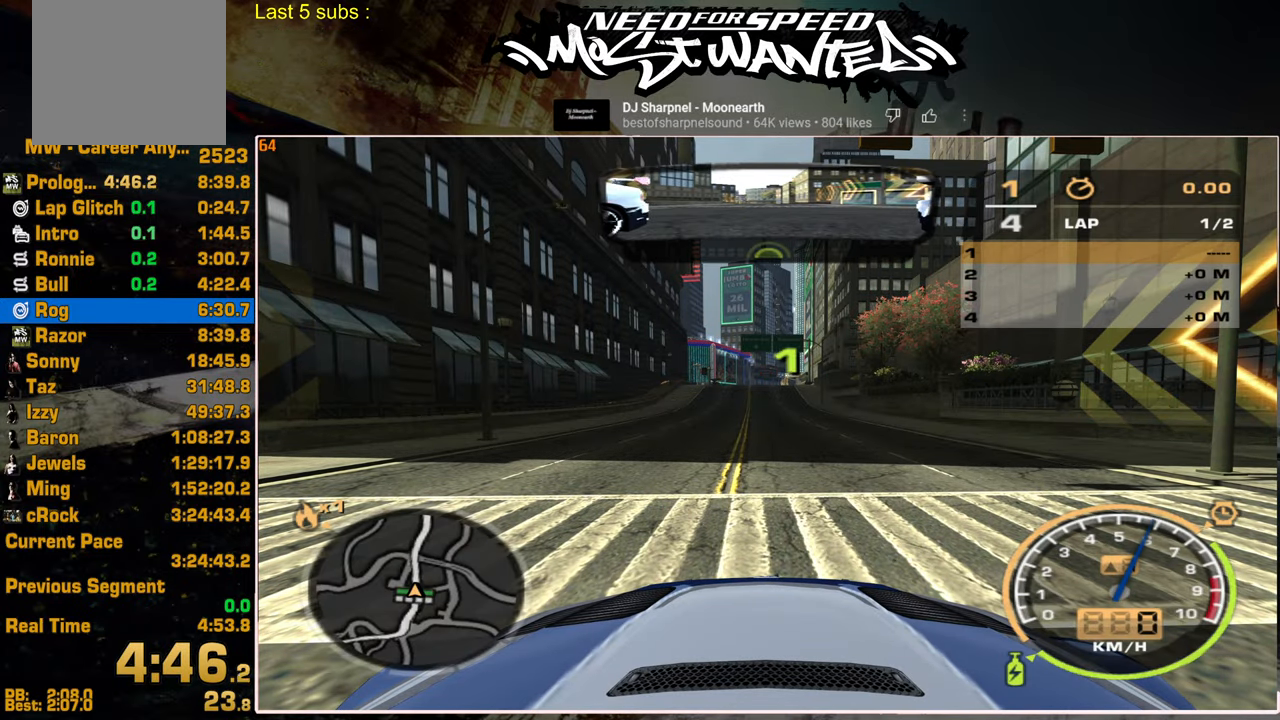
{"buttons": ["R2"], "left_stick": "center", "right_stick": "center", "events": []}
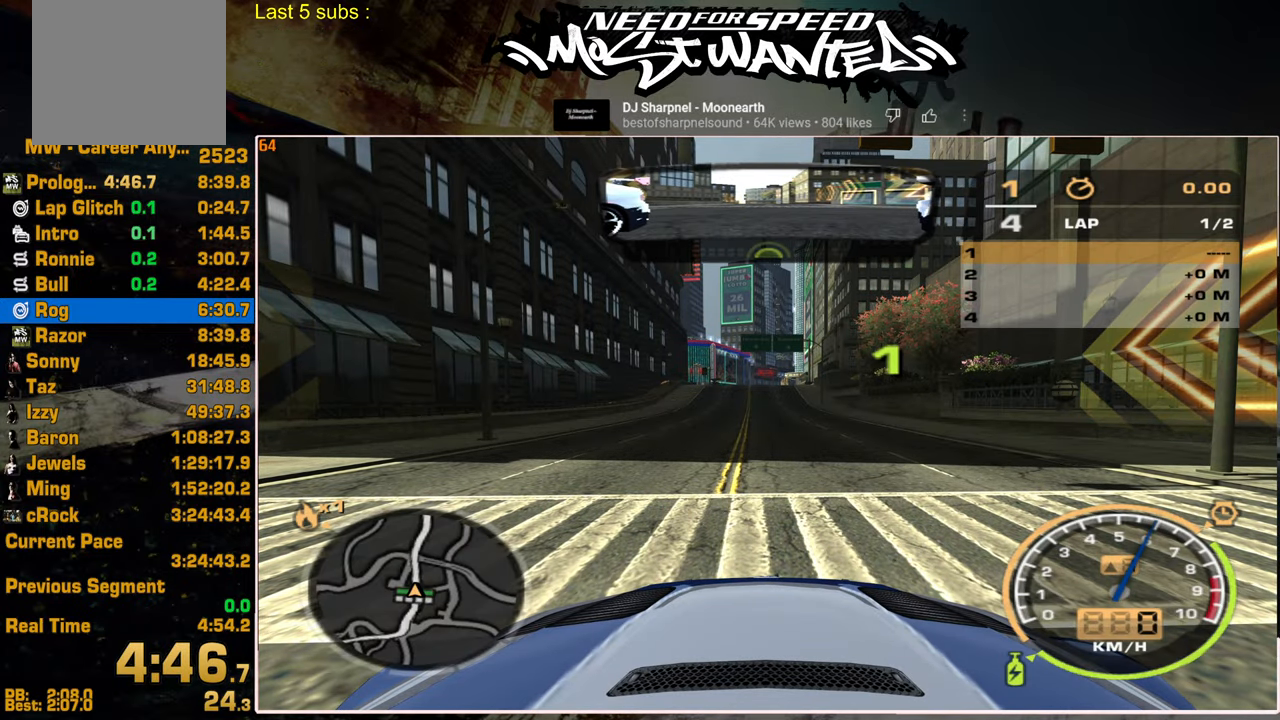
{"buttons": ["R2"], "left_stick": "center", "right_stick": "center", "events": []}
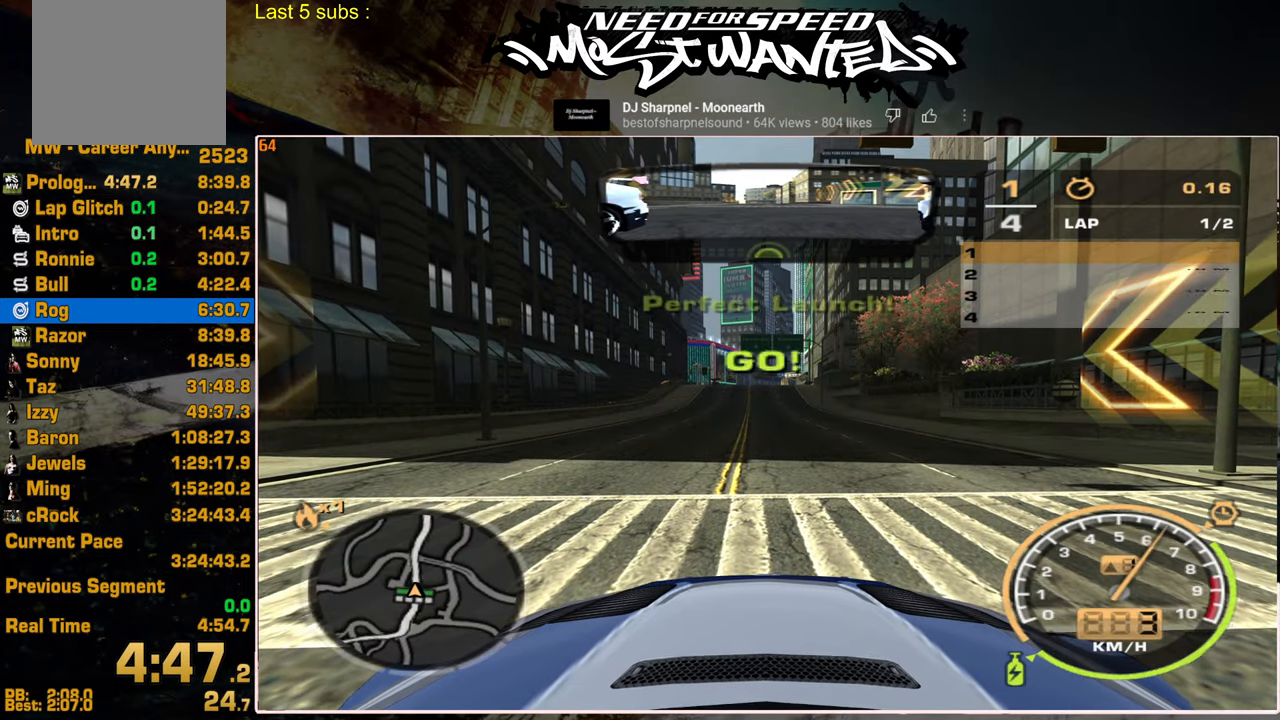
{"buttons": ["R2"], "left_stick": "center", "right_stick": "center", "events": []}
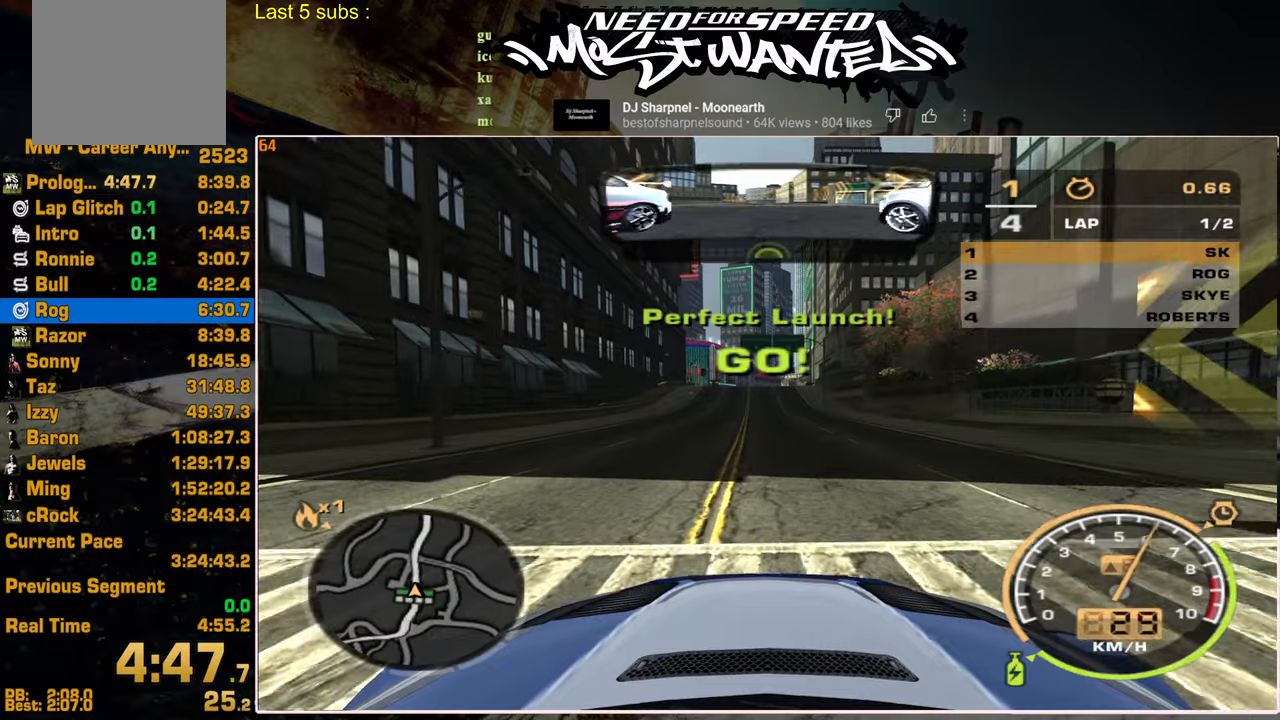
{"buttons": ["L1", "R2"], "left_stick": "center", "right_stick": "center", "events": [[367, "L1", "down"]]}
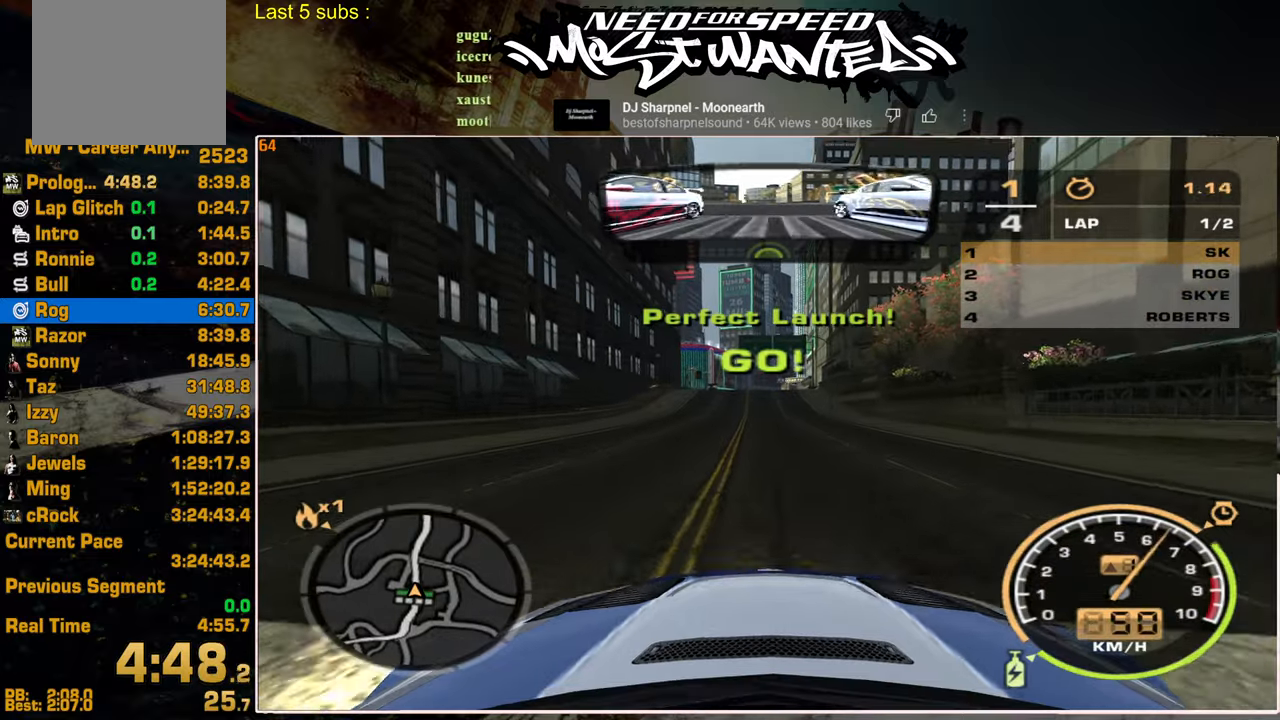
{"buttons": ["L1", "R2"], "left_stick": "center", "right_stick": "center", "events": []}
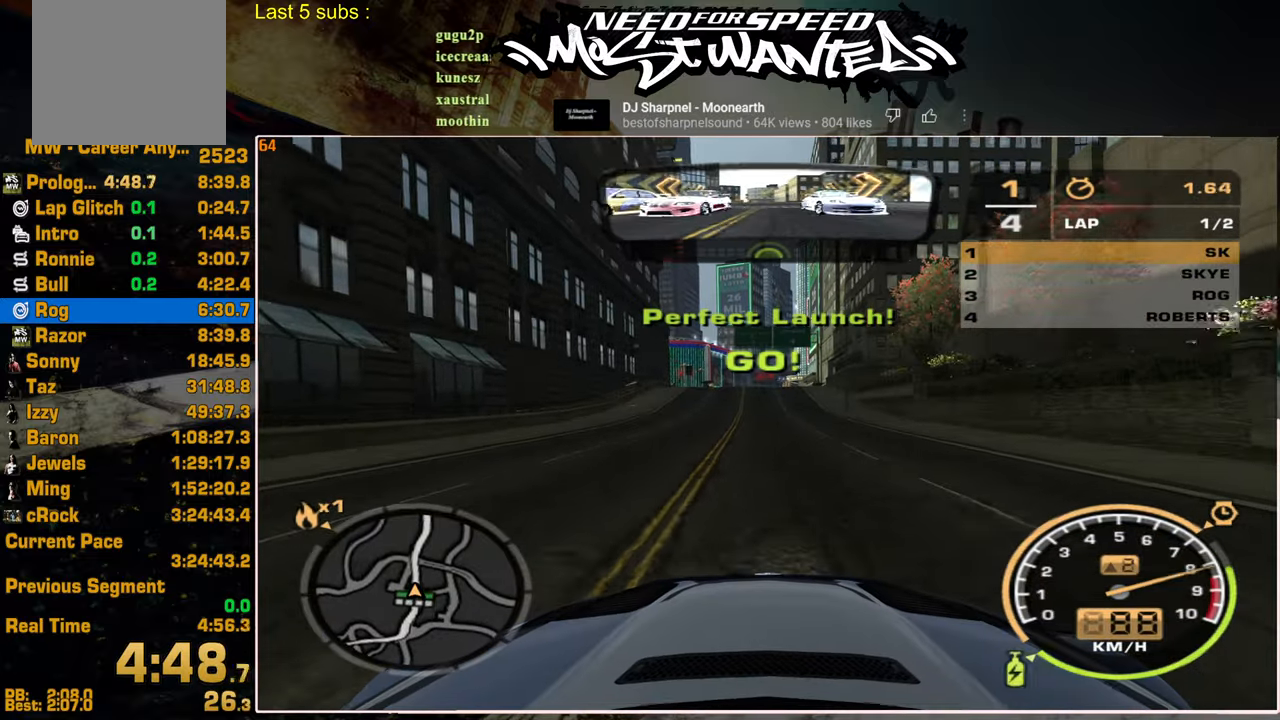
{"buttons": ["L1", "R2"], "left_stick": "center", "right_stick": "center", "events": []}
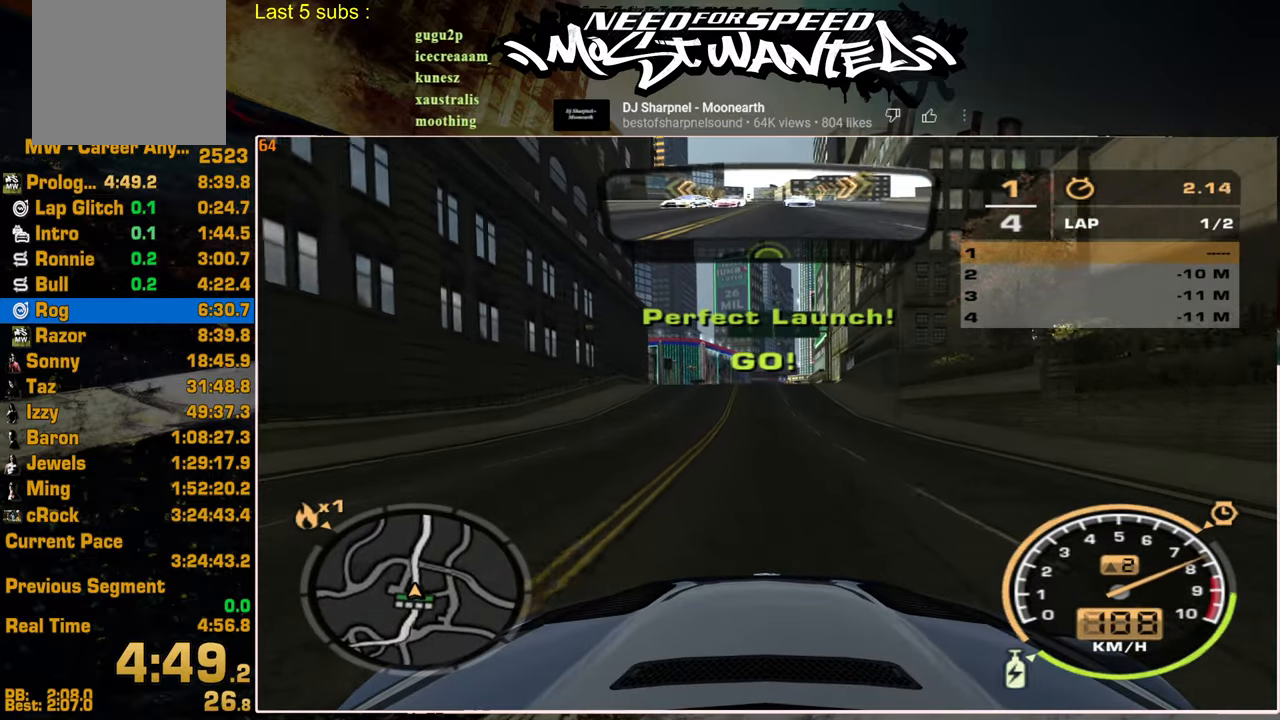
{"buttons": ["L1", "R2"], "left_stick": "center", "right_stick": "center", "events": []}
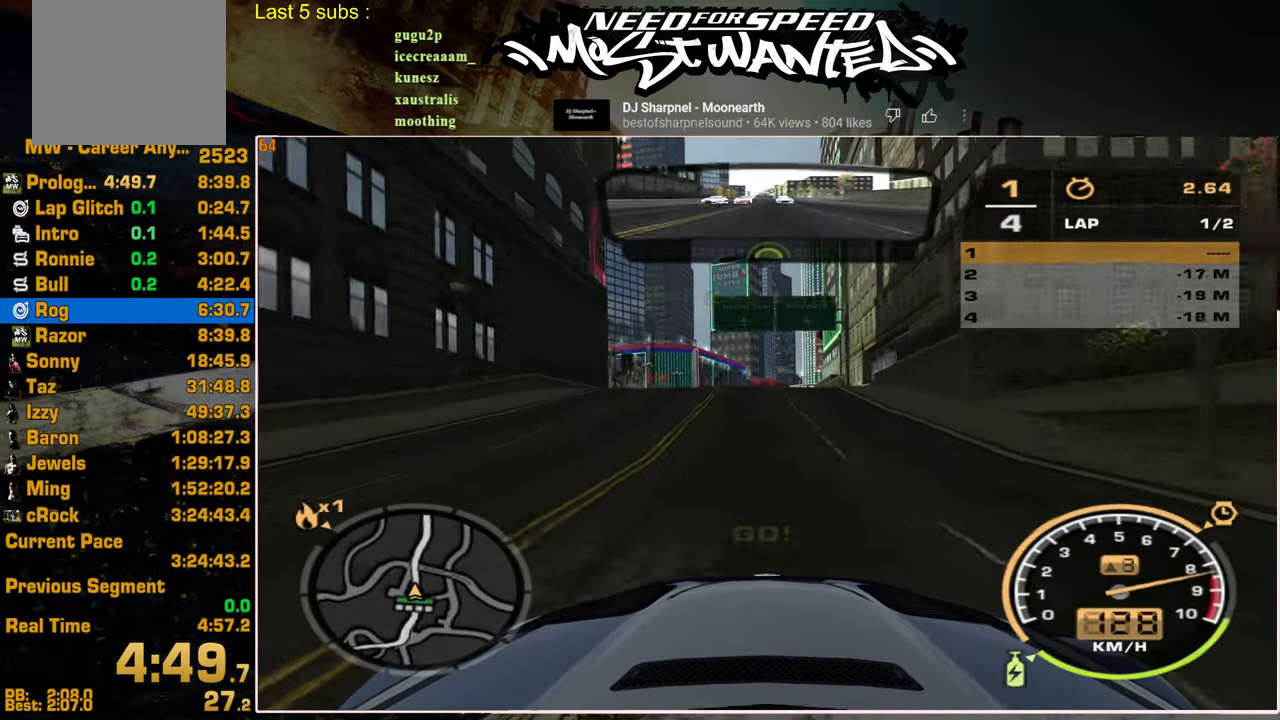
{"buttons": ["L1", "R2"], "left_stick": "center", "right_stick": "center", "events": []}
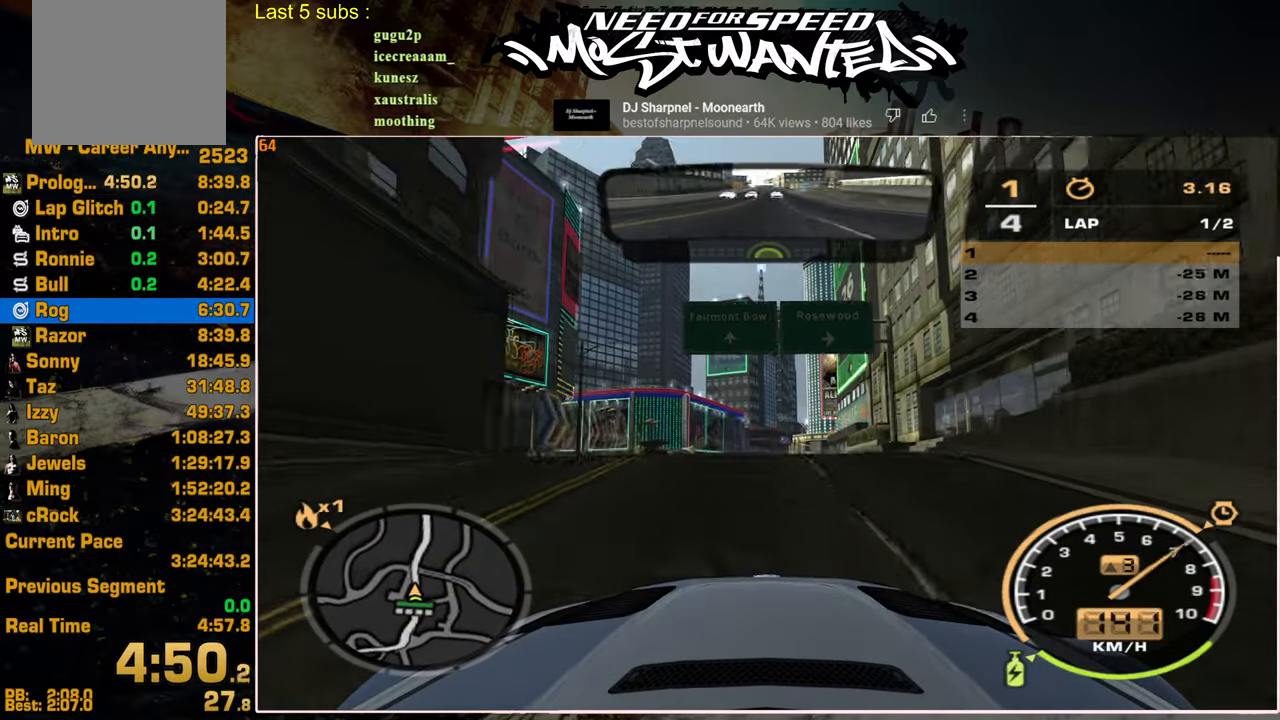
{"buttons": ["R2"], "left_stick": "center", "right_stick": "center", "events": [[50, "L1", "up"]]}
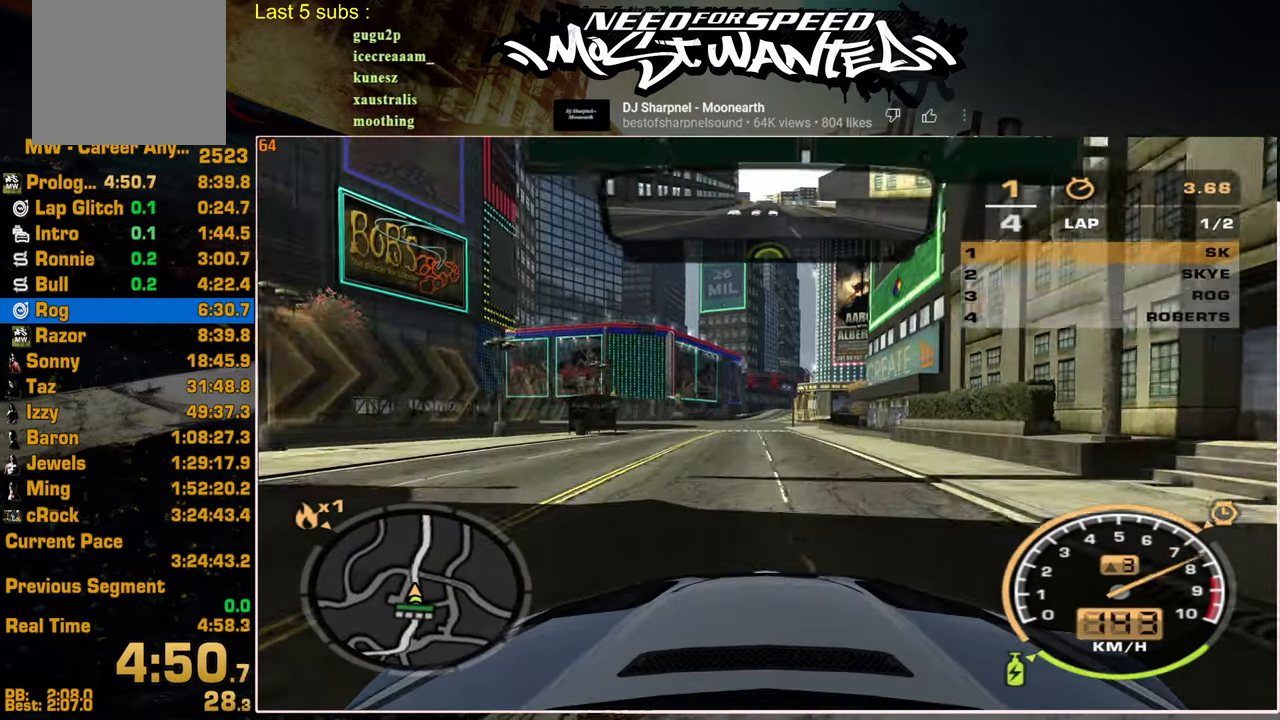
{"buttons": ["R2"], "left_stick": "center", "right_stick": "center", "events": []}
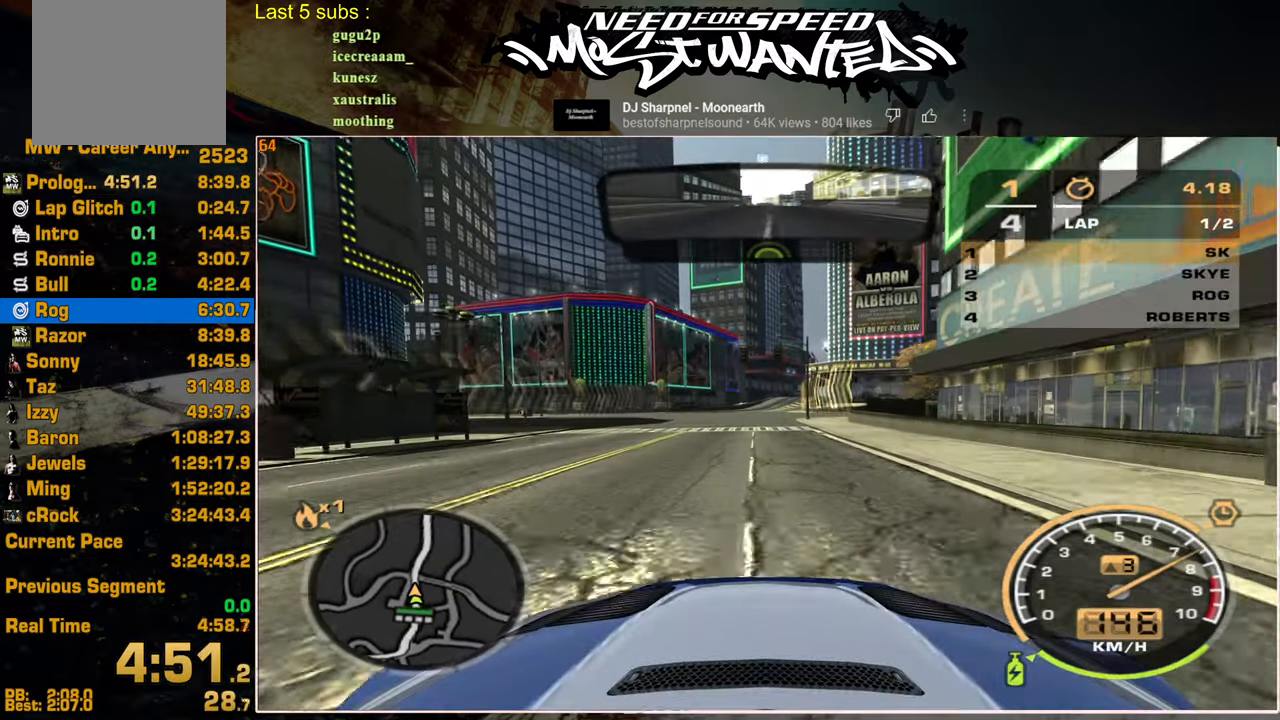
{"buttons": ["R2"], "left_stick": "center", "right_stick": "center", "events": []}
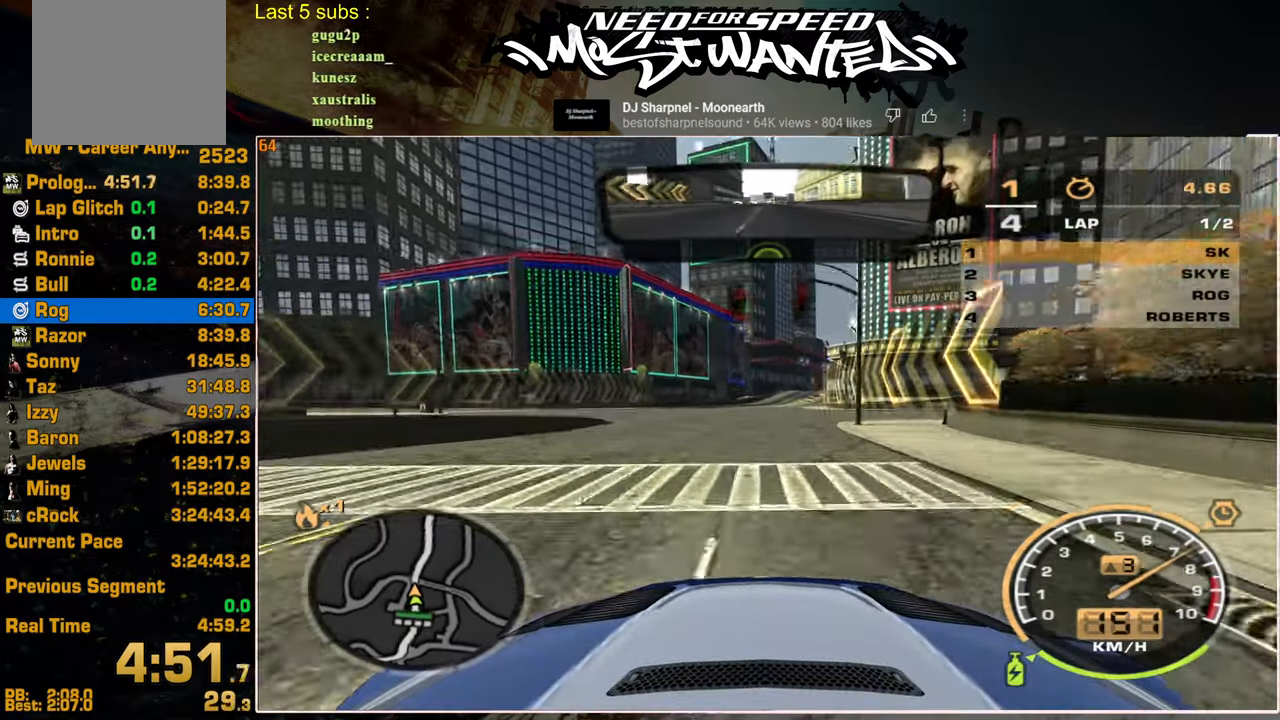
{"buttons": ["L1", "R2"], "left_stick": "center", "right_stick": "center", "events": [[50, "L1", "down"]]}
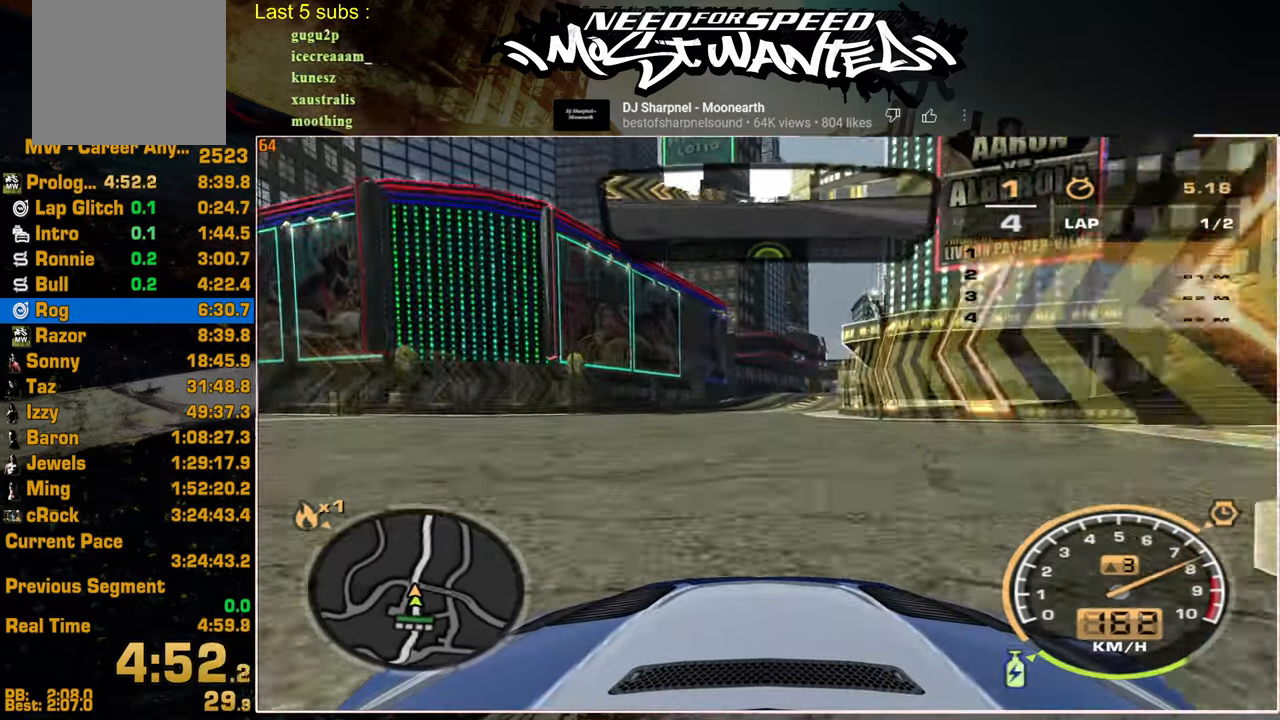
{"buttons": ["L1", "R2"], "left_stick": "center", "right_stick": "center", "events": []}
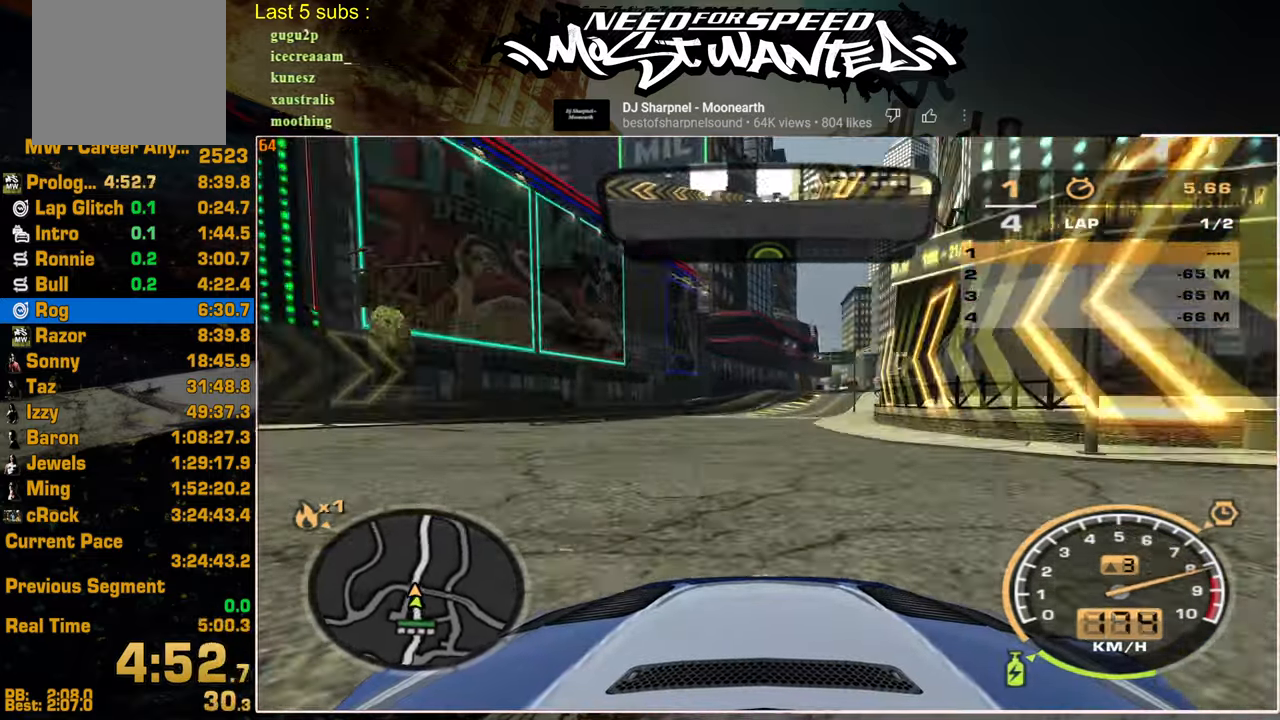
{"buttons": ["R2"], "left_stick": "center", "right_stick": "center", "events": [[500, "L1", "up"]]}
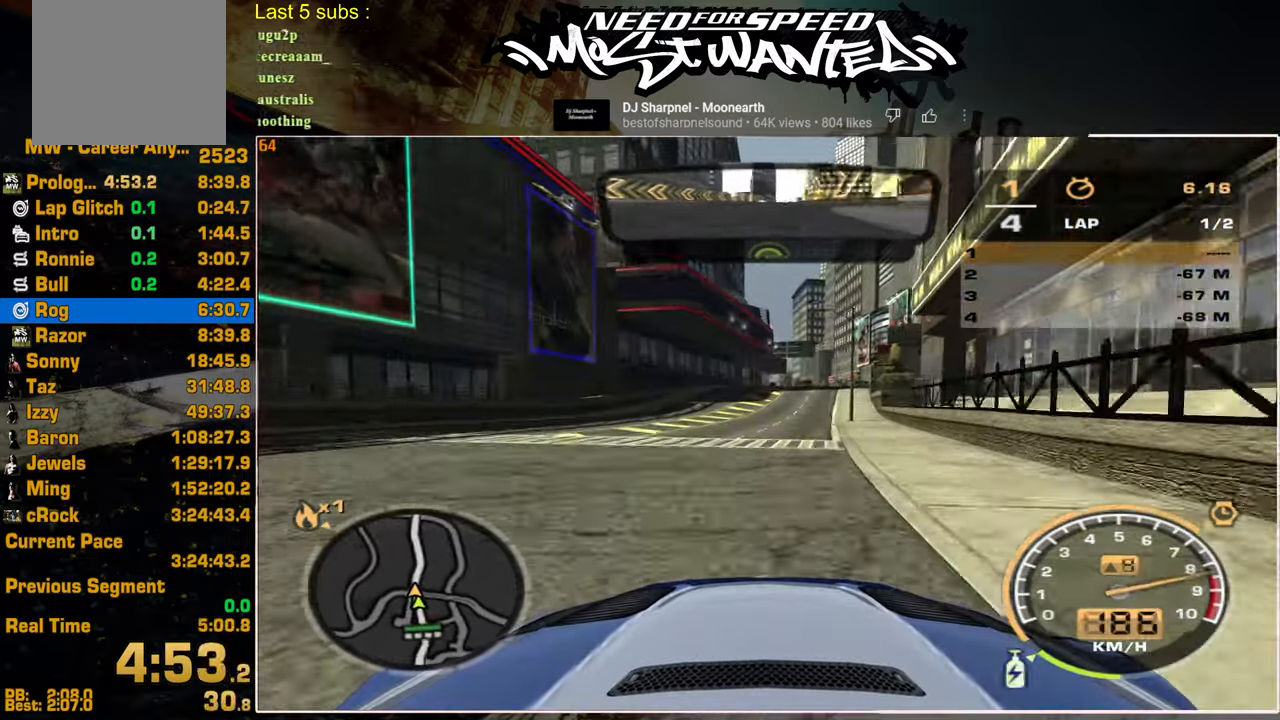
{"buttons": ["R2"], "left_stick": "center", "right_stick": "center", "events": []}
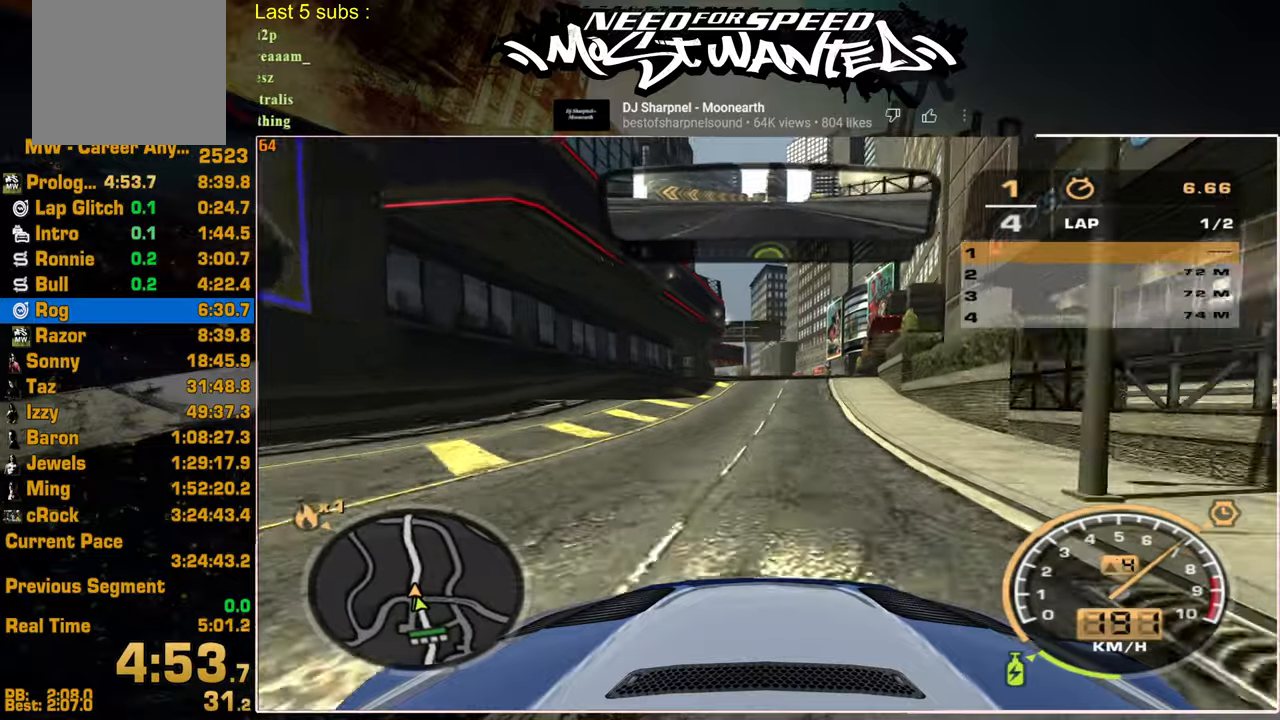
{"buttons": ["R2"], "left_stick": "center", "right_stick": "center", "events": []}
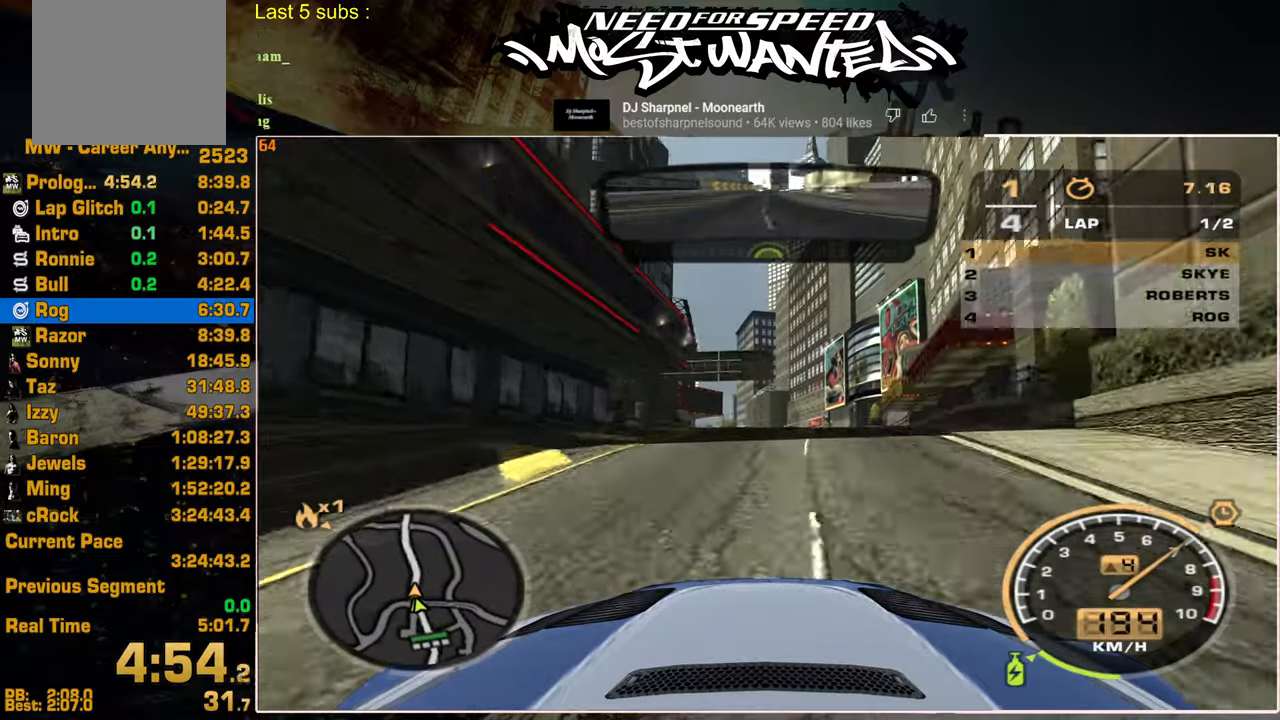
{"buttons": ["R2"], "left_stick": "center", "right_stick": "center", "events": []}
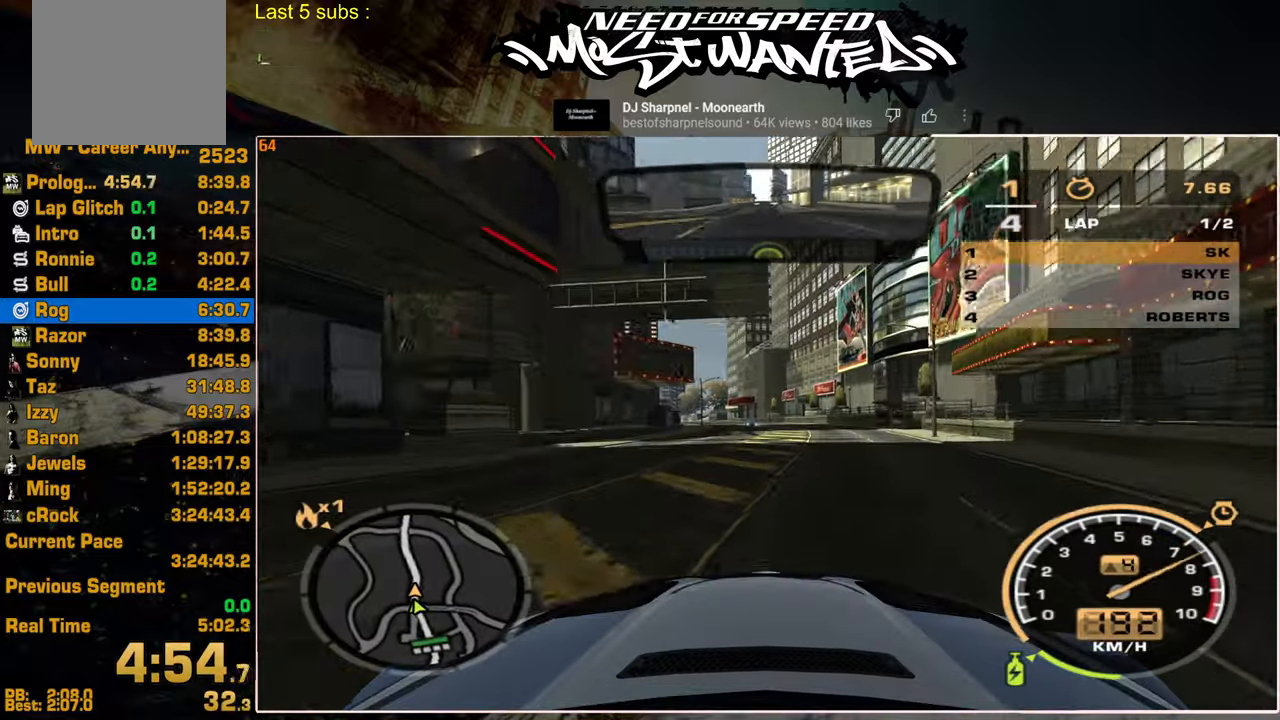
{"buttons": ["R2"], "left_stick": "center", "right_stick": "center", "events": []}
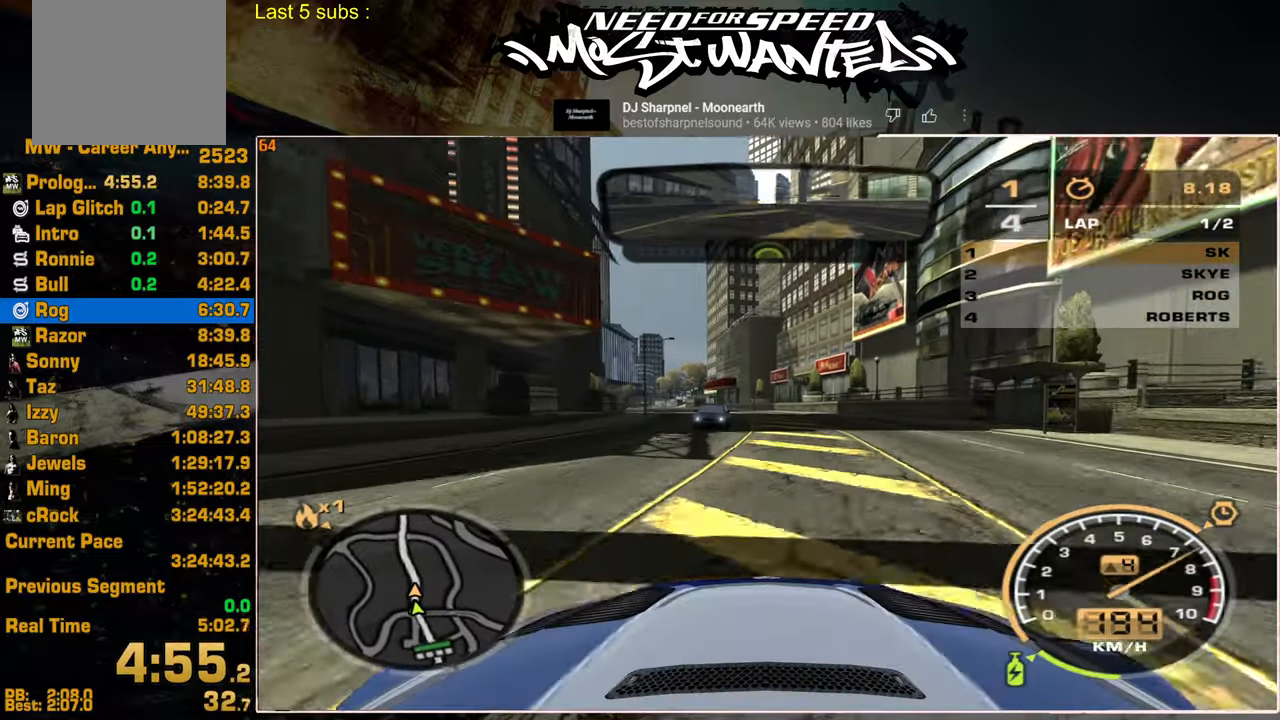
{"buttons": ["R2"], "left_stick": "center", "right_stick": "center", "events": []}
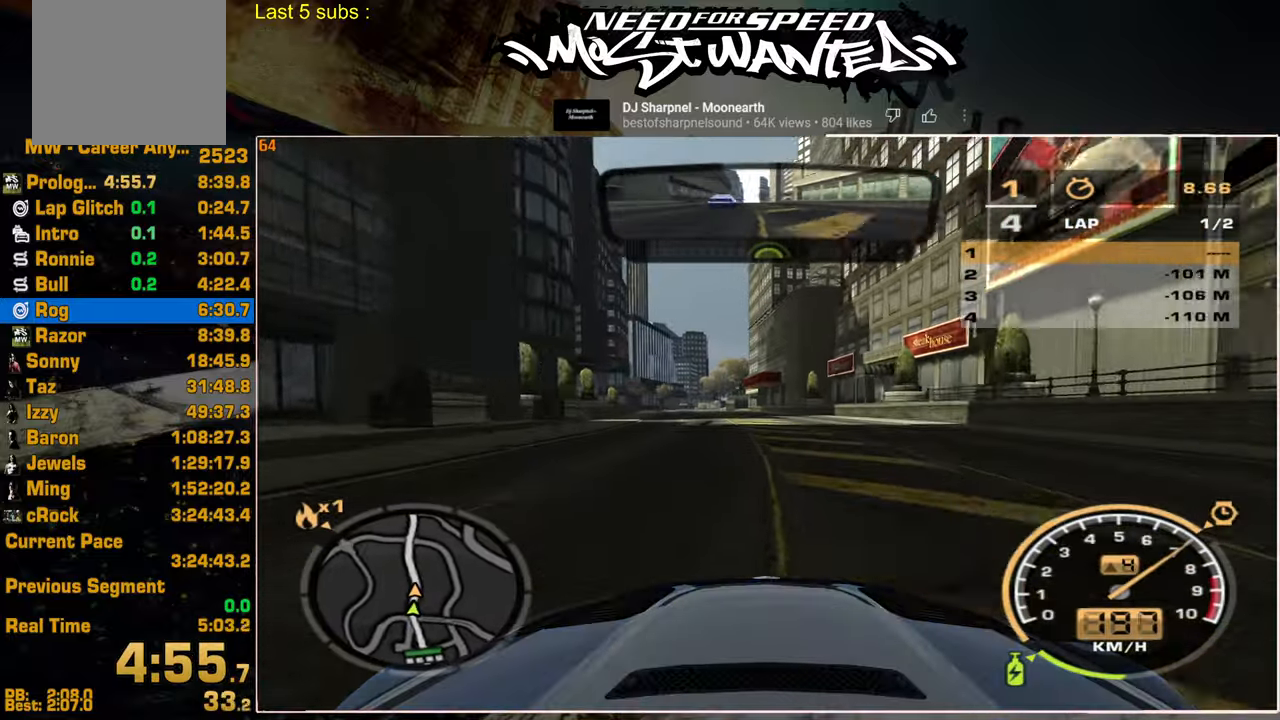
{"buttons": ["R2"], "left_stick": "center", "right_stick": "center", "events": []}
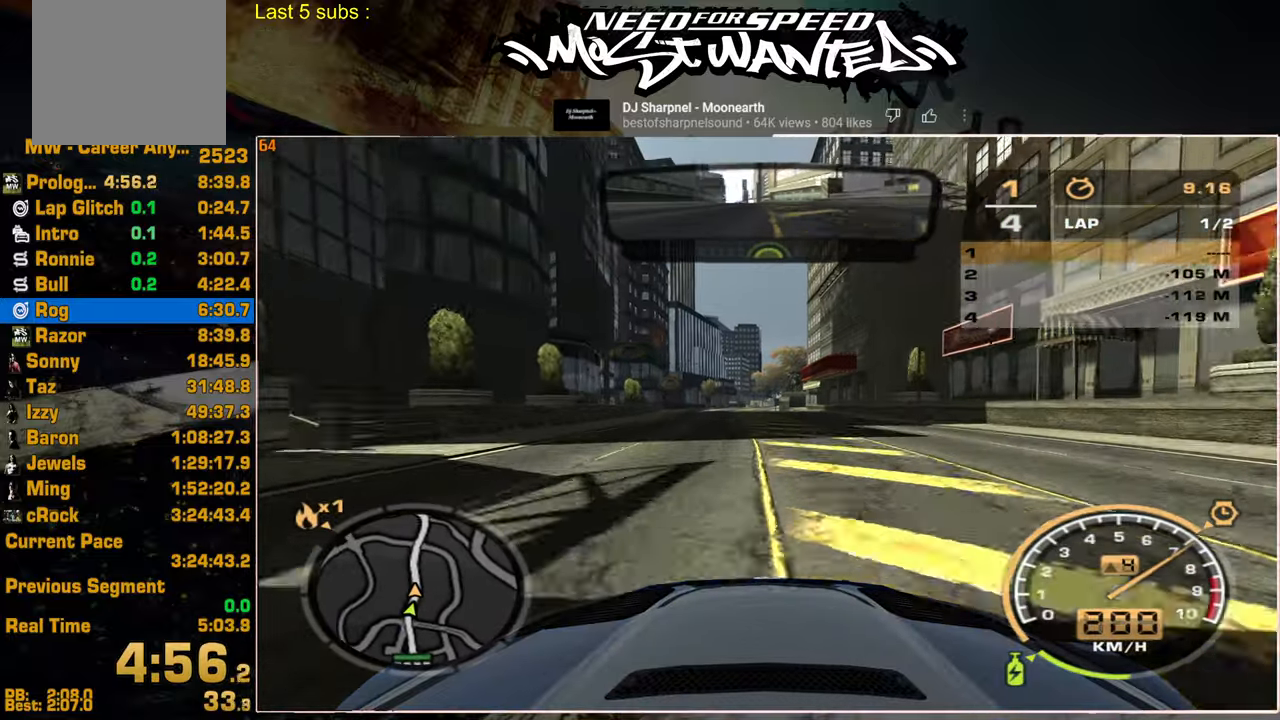
{"buttons": ["R2"], "left_stick": "center", "right_stick": "center", "events": []}
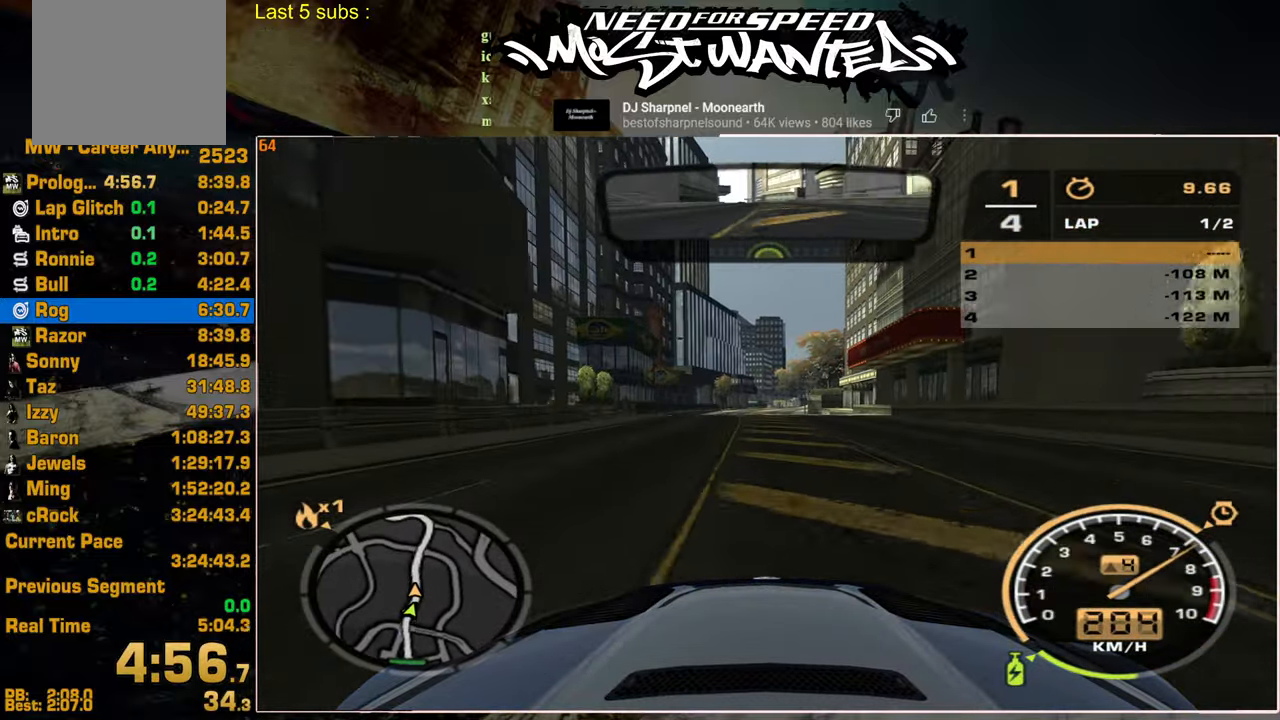
{"buttons": ["R2"], "left_stick": "center", "right_stick": "center", "events": []}
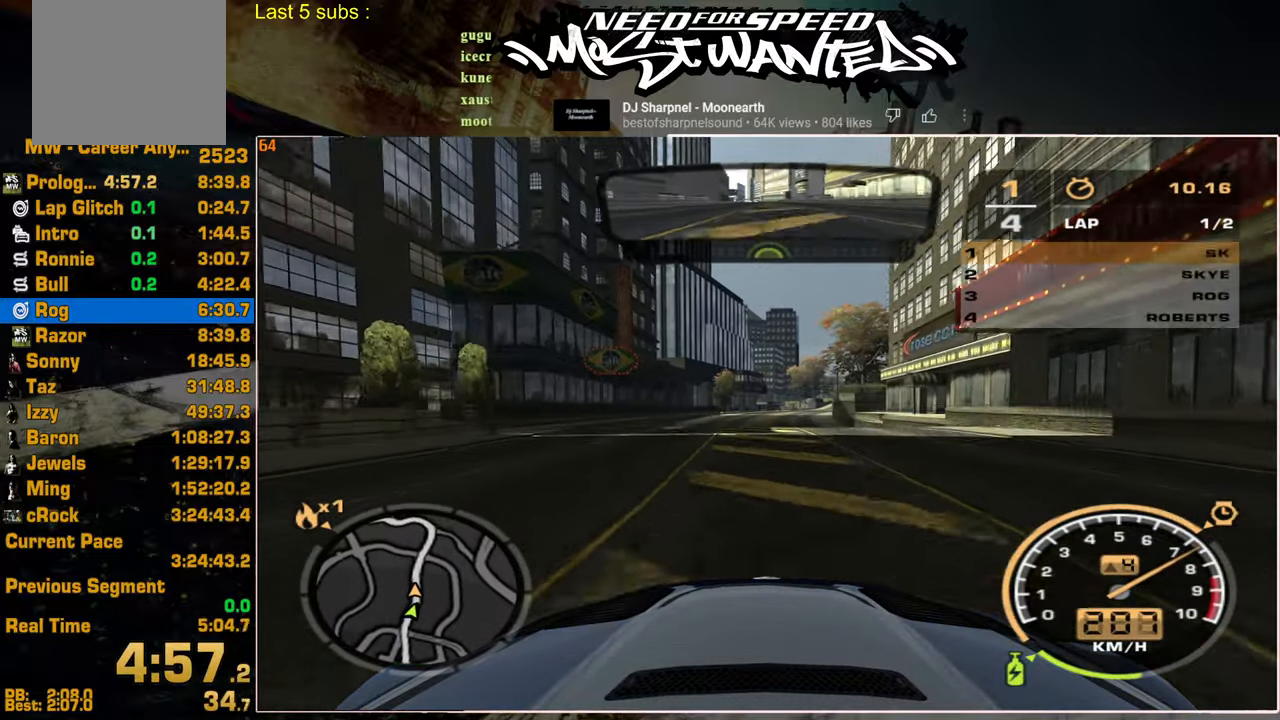
{"buttons": ["R2"], "left_stick": "center", "right_stick": "center", "events": []}
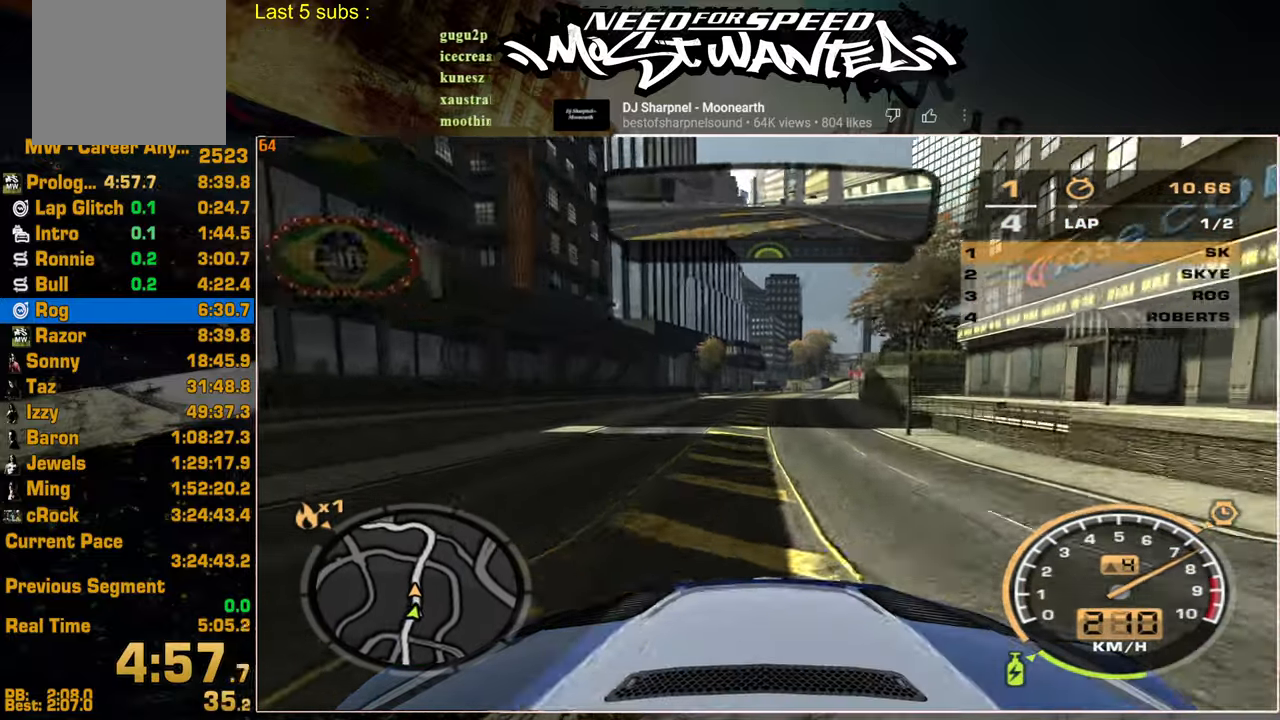
{"buttons": ["R2"], "left_stick": "center", "right_stick": "center", "events": []}
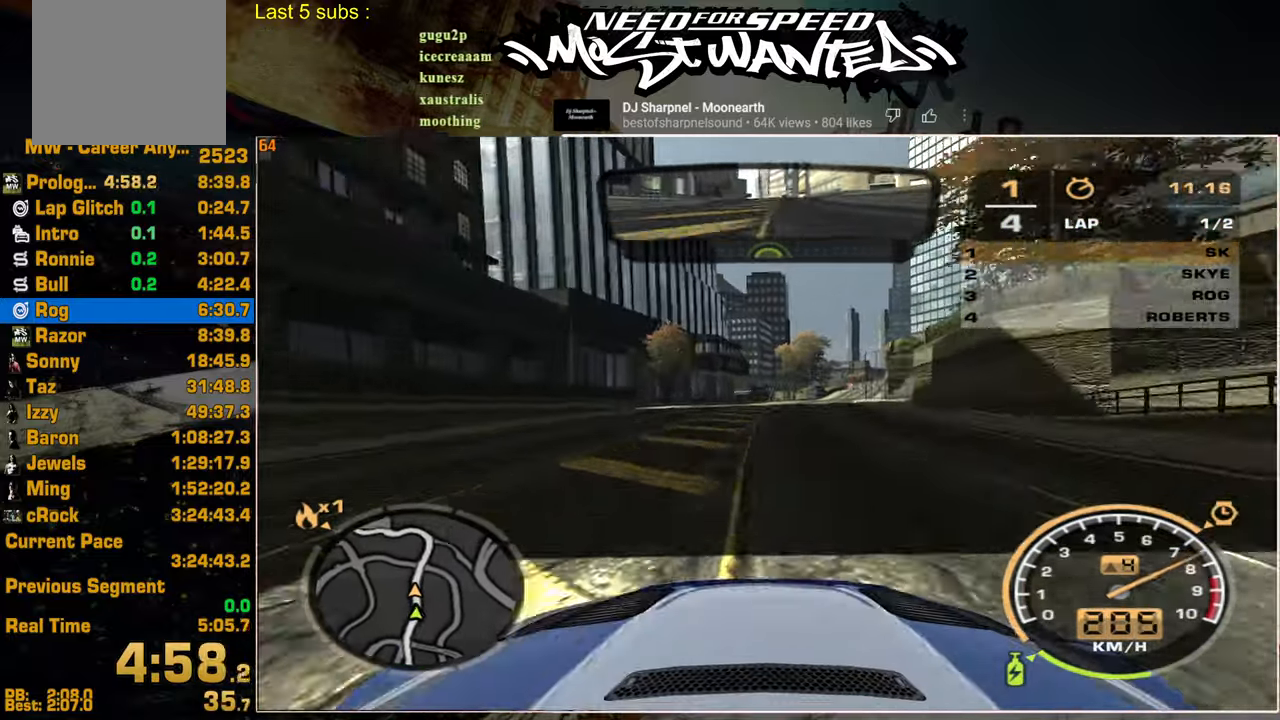
{"buttons": ["R2"], "left_stick": "center", "right_stick": "center", "events": []}
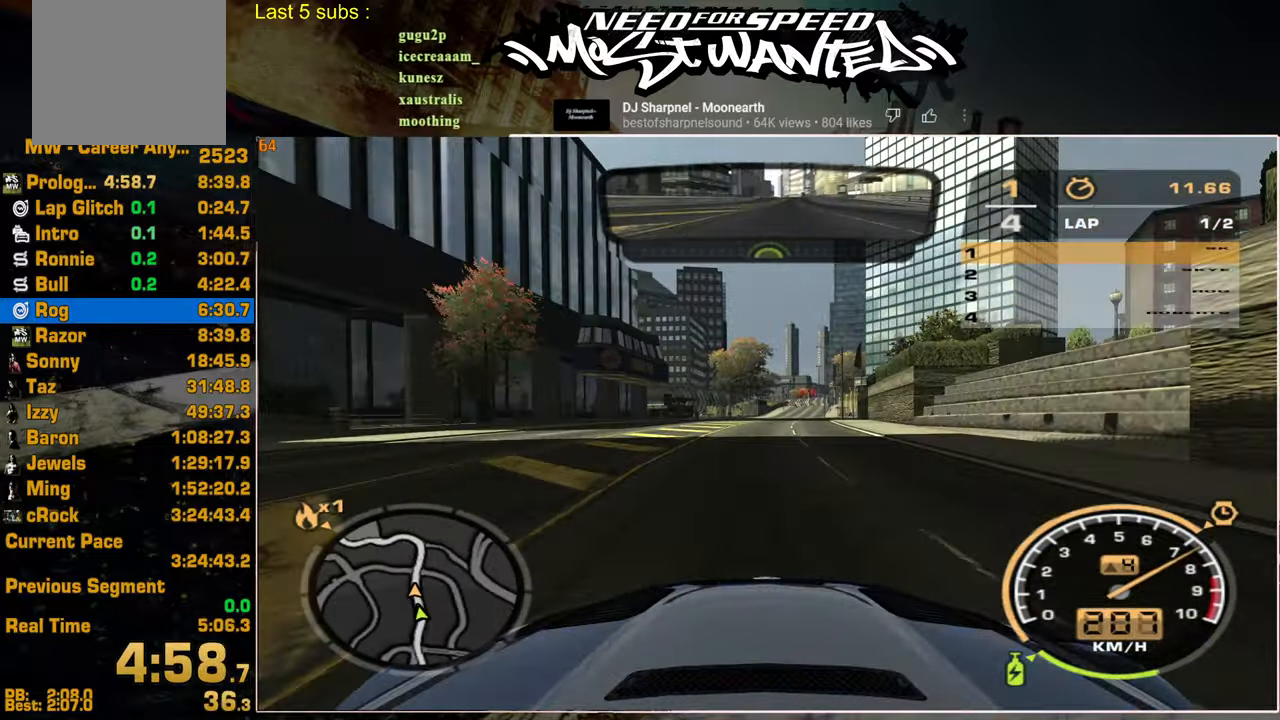
{"buttons": ["R2"], "left_stick": "center", "right_stick": "center", "events": []}